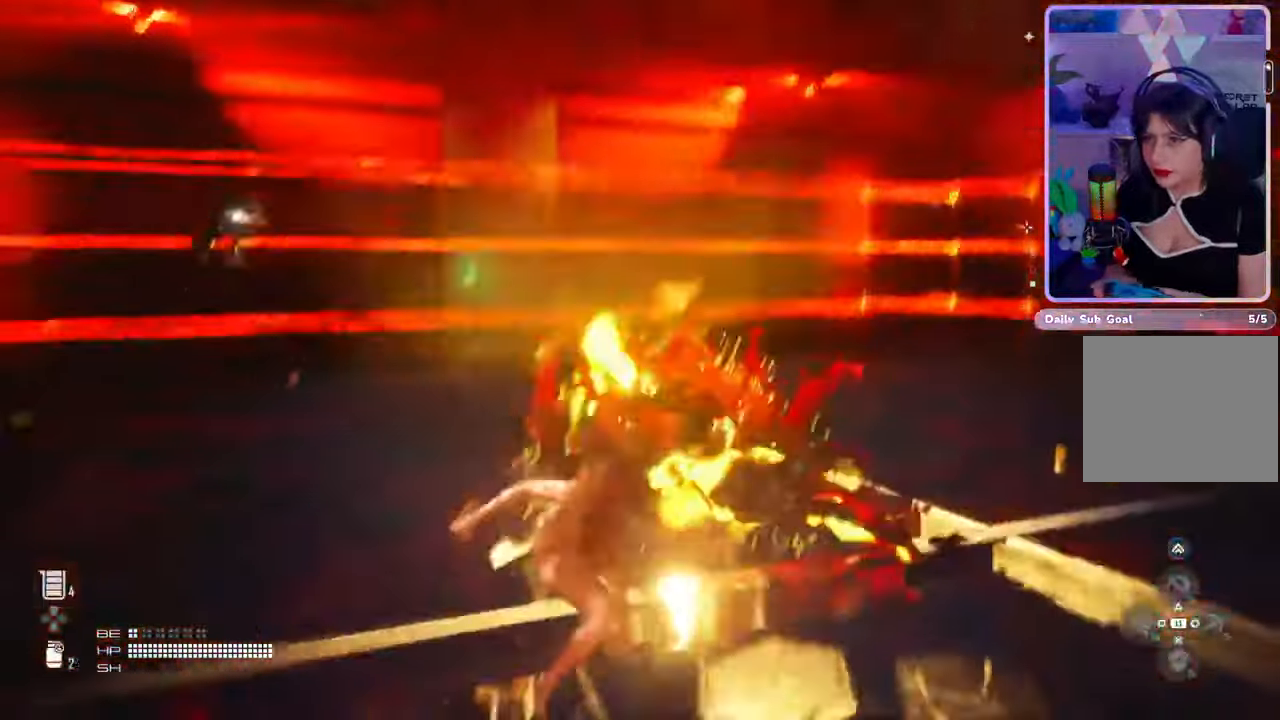
Gameplay with a controller (PlayStation layout); each line is a JSON object with the inputs held at the frame after it (dt_ms = milliseconds from this image to that frame). "events" lists button and stick changes between this image and that frame as [ms after this image, input, new state], when the widget could be followed in between. Not read: CROSS.
{"dt_ms": 1000, "buttons": [], "left_stick": "right", "right_stick": "left"}
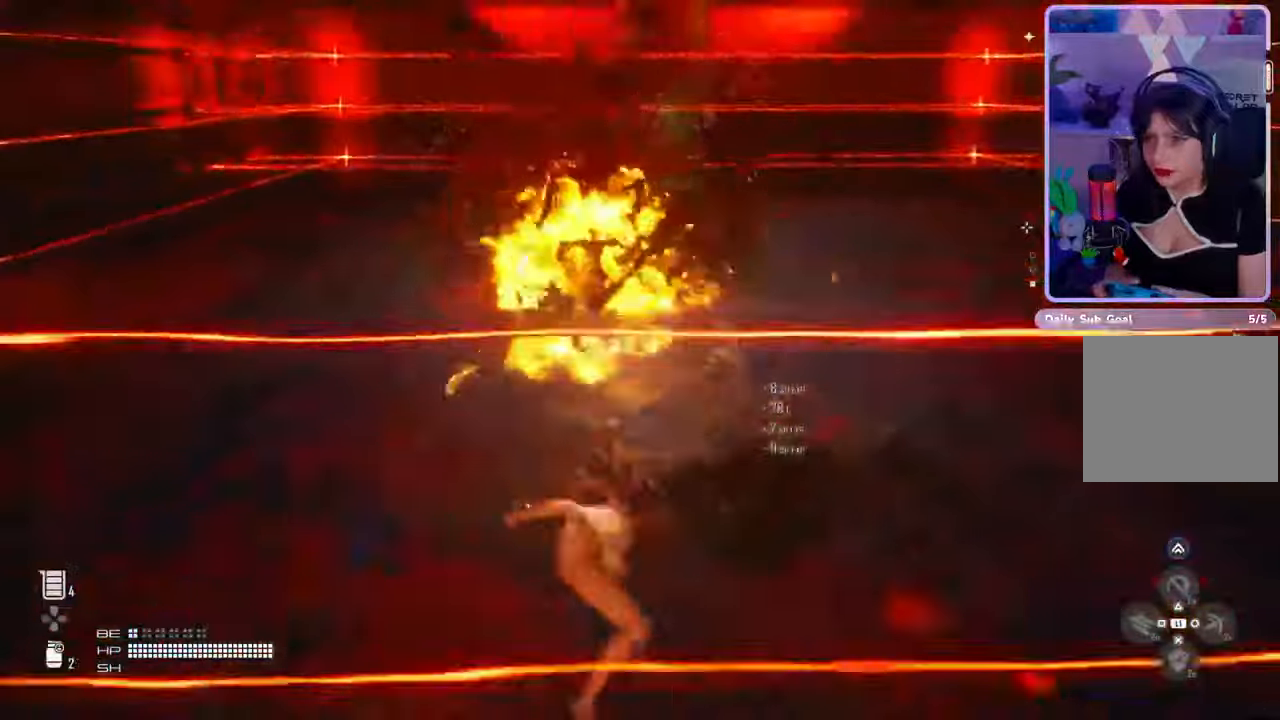
{"dt_ms": 500, "buttons": [], "left_stick": "up-right", "right_stick": "center", "events": [[133, "right_stick", "center"], [300, "CIRCLE", "down"], [333, "left_stick", "up-right"], [400, "CIRCLE", "up"]]}
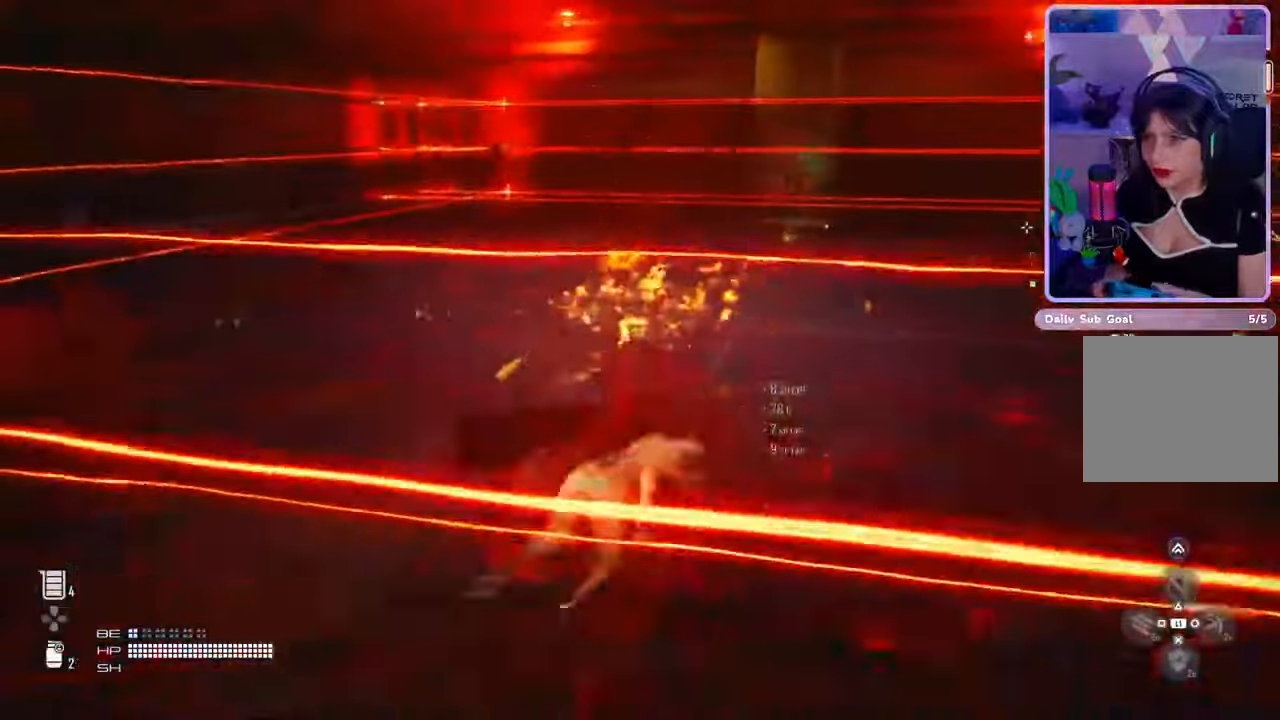
{"dt_ms": 500, "buttons": [], "left_stick": "up-right", "right_stick": "center", "events": [[433, "right_stick", "left"], [500, "right_stick", "center"]]}
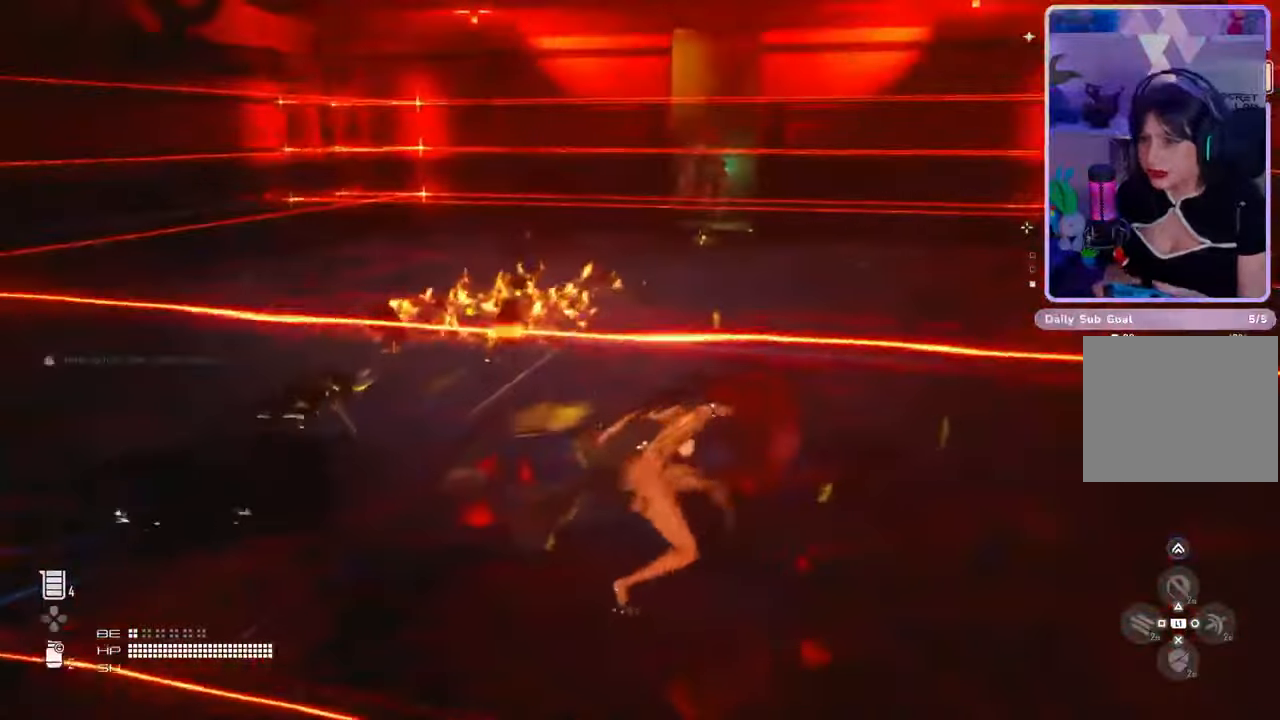
{"dt_ms": 500, "buttons": [], "left_stick": "up-right", "right_stick": "left", "events": [[200, "CIRCLE", "down"], [267, "CIRCLE", "up"], [433, "right_stick", "left"]]}
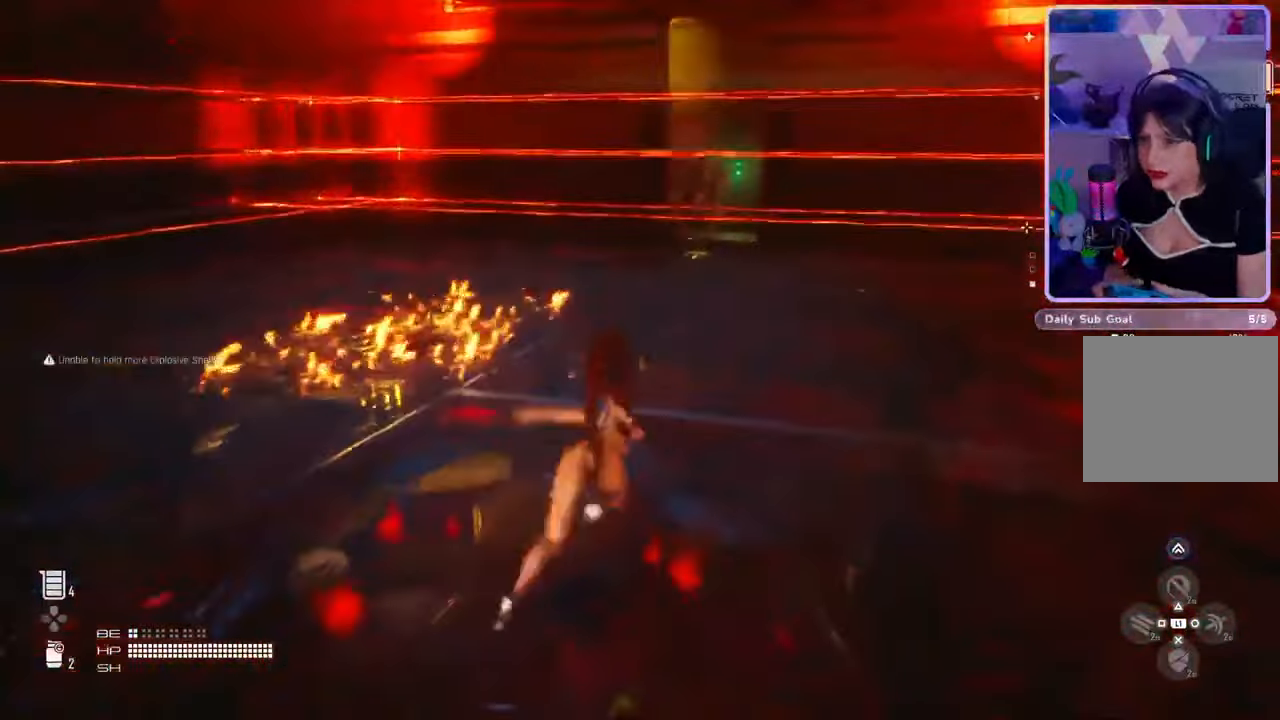
{"dt_ms": 500, "buttons": [], "left_stick": "up-right", "right_stick": "center", "events": [[100, "right_stick", "center"], [400, "right_stick", "left"], [500, "right_stick", "center"]]}
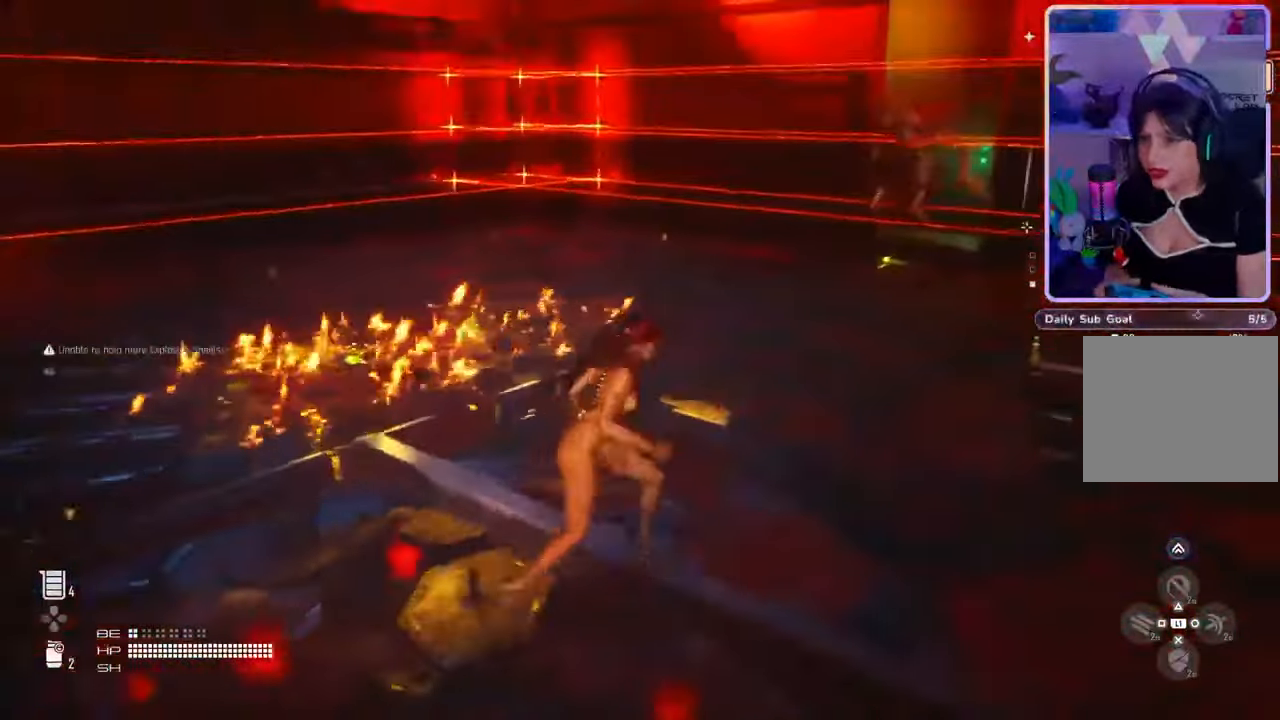
{"dt_ms": 1000, "buttons": ["L2", "R2"], "left_stick": "down", "right_stick": "center", "events": [[33, "right_stick", "up-right"], [167, "L2", "down"], [167, "left_stick", "up"], [233, "right_stick", "center"], [333, "right_stick", "up"], [400, "right_stick", "up-right"], [500, "right_stick", "down-right"], [567, "right_stick", "down"], [667, "R2", "down"], [733, "right_stick", "right"], [800, "right_stick", "center"], [900, "left_stick", "right"], [967, "left_stick", "down"]]}
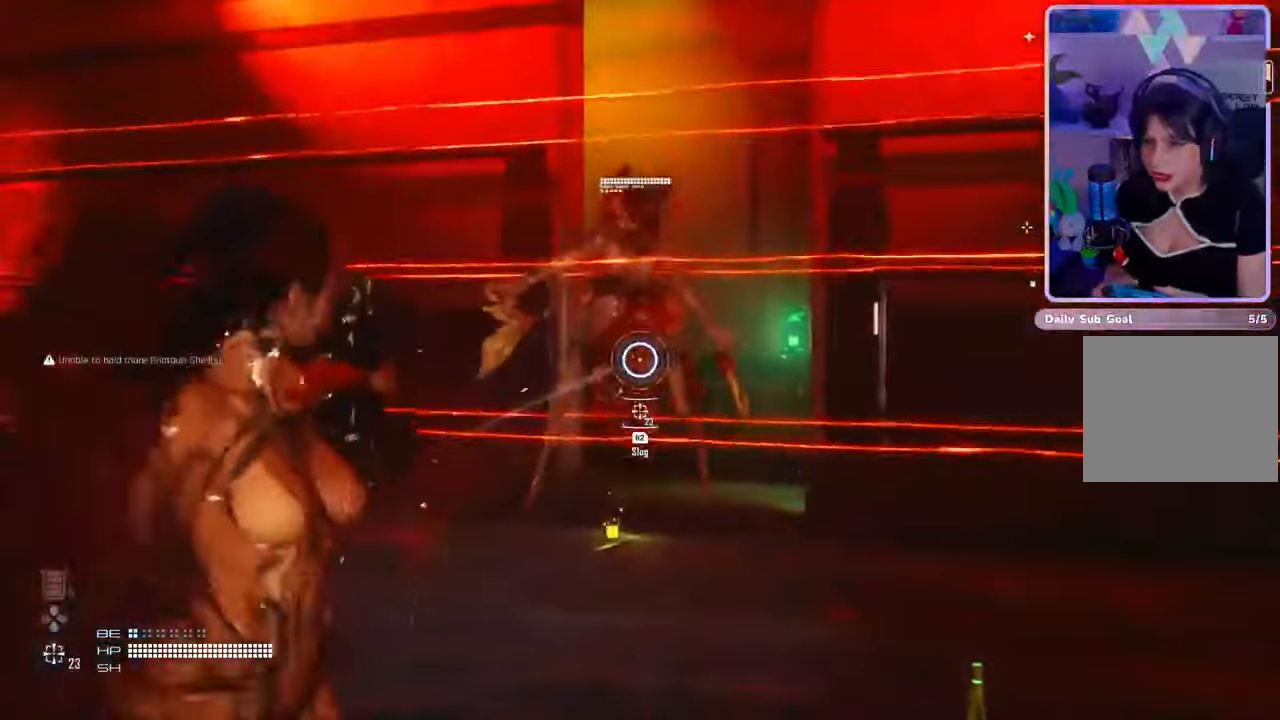
{"dt_ms": 500, "buttons": ["L2", "R2"], "left_stick": "down", "right_stick": "center", "events": []}
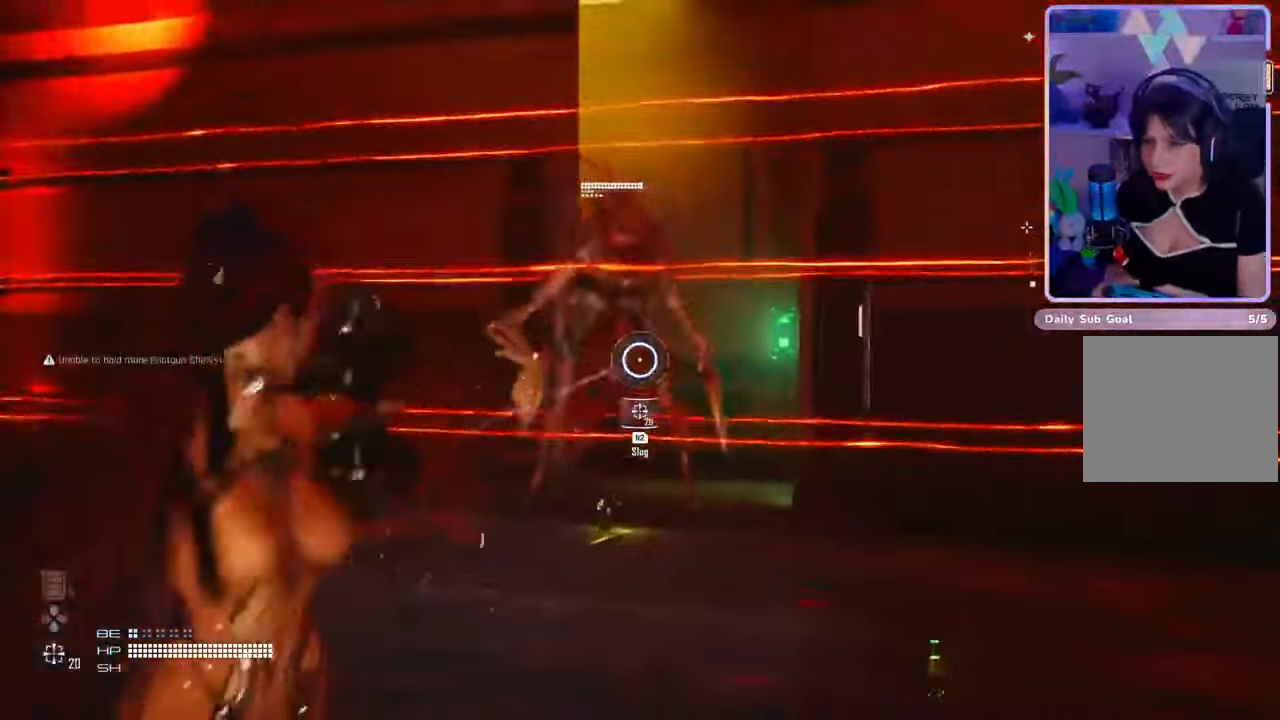
{"dt_ms": 500, "buttons": ["L2", "R2"], "left_stick": "up", "right_stick": "center", "events": [[33, "left_stick", "center"], [167, "left_stick", "up"], [200, "right_stick", "up"], [333, "right_stick", "center"]]}
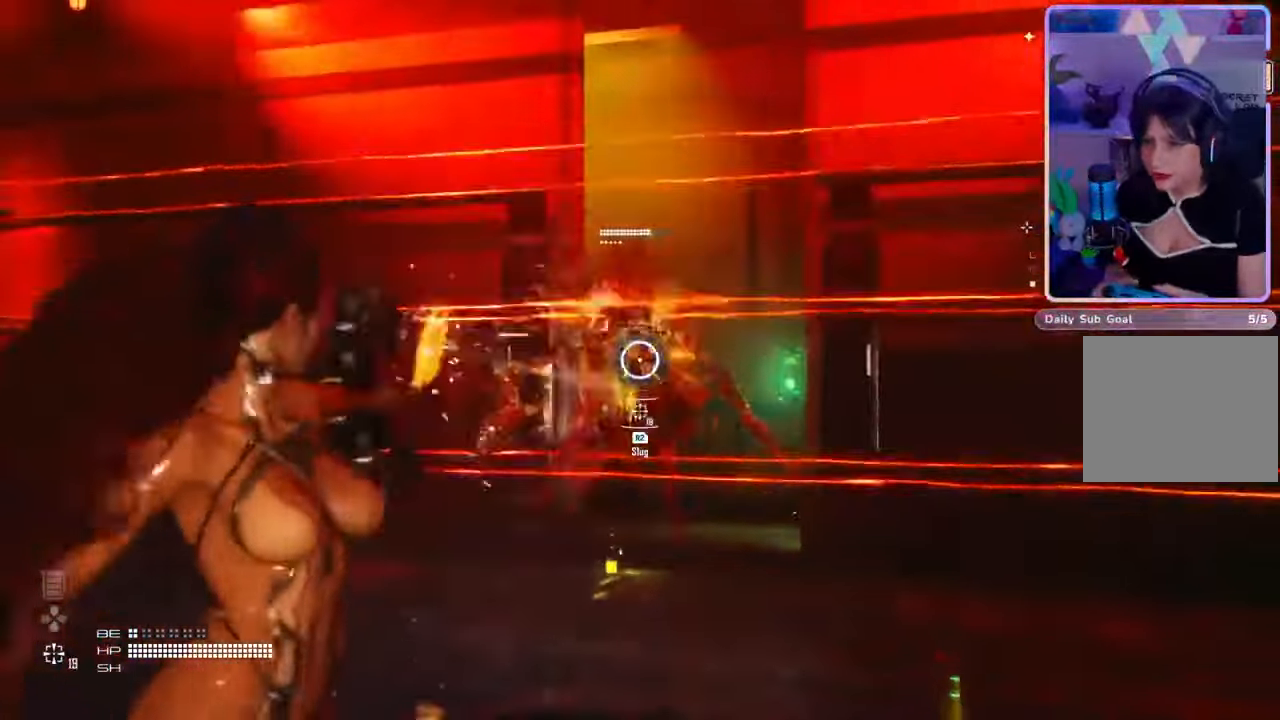
{"dt_ms": 500, "buttons": ["L2", "R2"], "left_stick": "up", "right_stick": "center", "events": []}
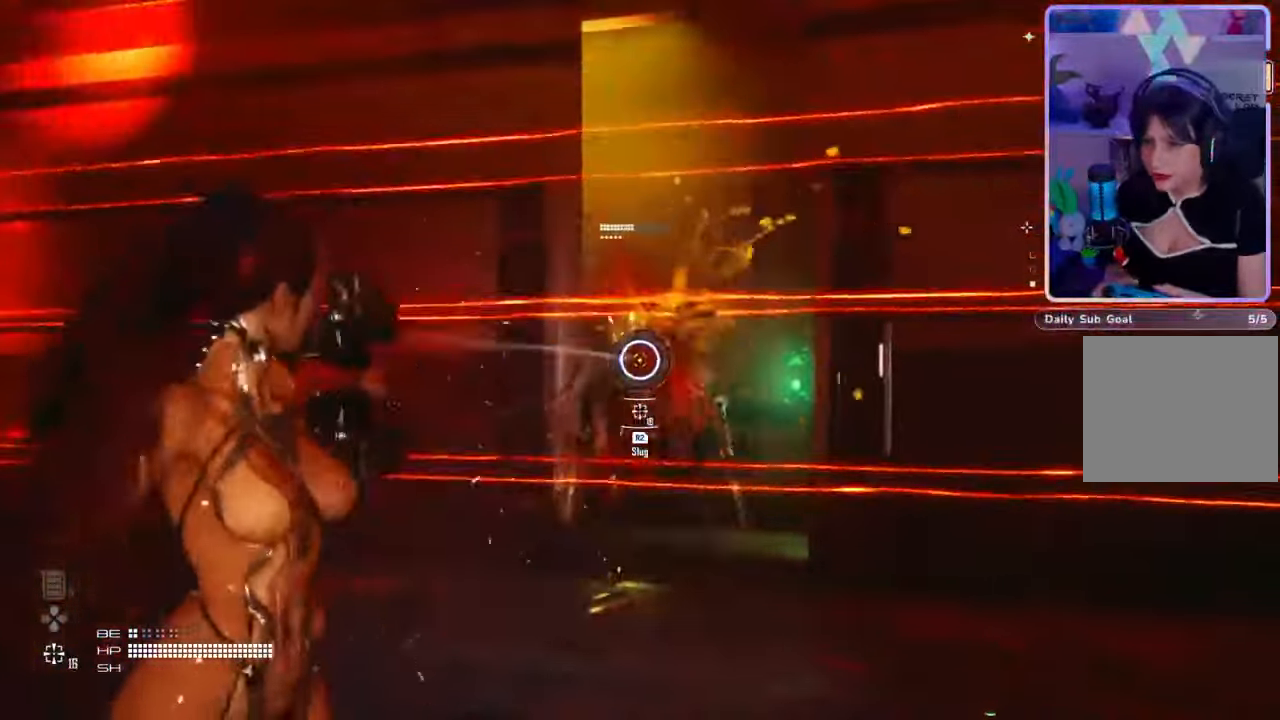
{"dt_ms": 500, "buttons": ["L2", "R2"], "left_stick": "down", "right_stick": "center", "events": [[33, "left_stick", "center"], [167, "left_stick", "down"]]}
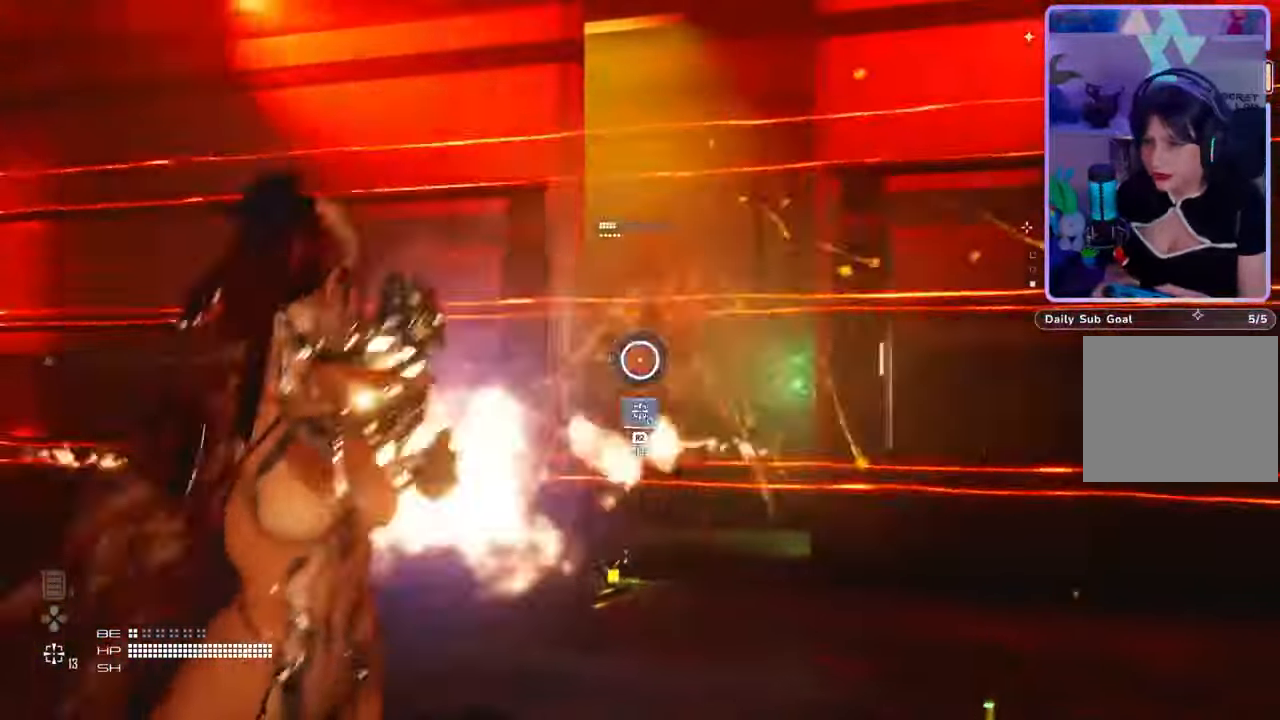
{"dt_ms": 500, "buttons": ["L2", "R2"], "left_stick": "down", "right_stick": "center", "events": [[200, "left_stick", "center"], [200, "right_stick", "down"], [300, "right_stick", "center"], [333, "left_stick", "down"]]}
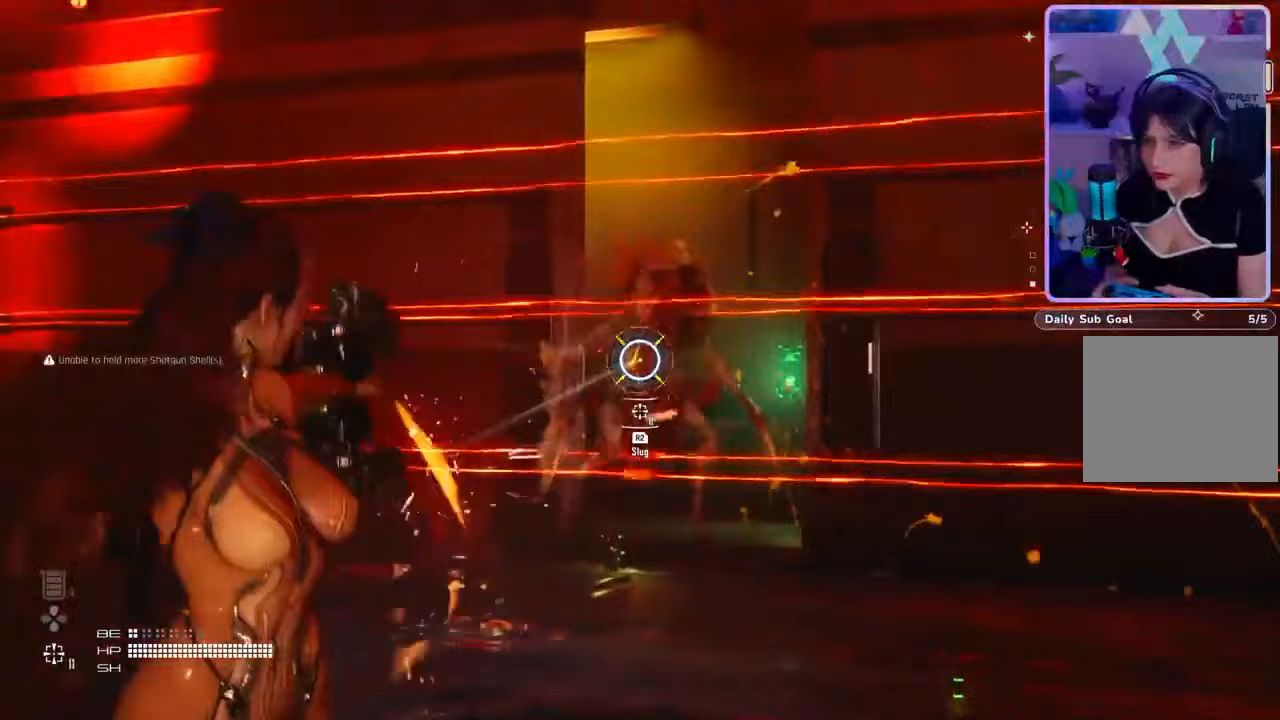
{"dt_ms": 500, "buttons": [], "left_stick": "up-right", "right_stick": "down-left", "events": [[33, "right_stick", "right"], [133, "right_stick", "center"], [200, "left_stick", "center"], [233, "R2", "up"], [233, "right_stick", "down"], [267, "left_stick", "up-right"], [300, "L2", "up"], [433, "right_stick", "down-left"]]}
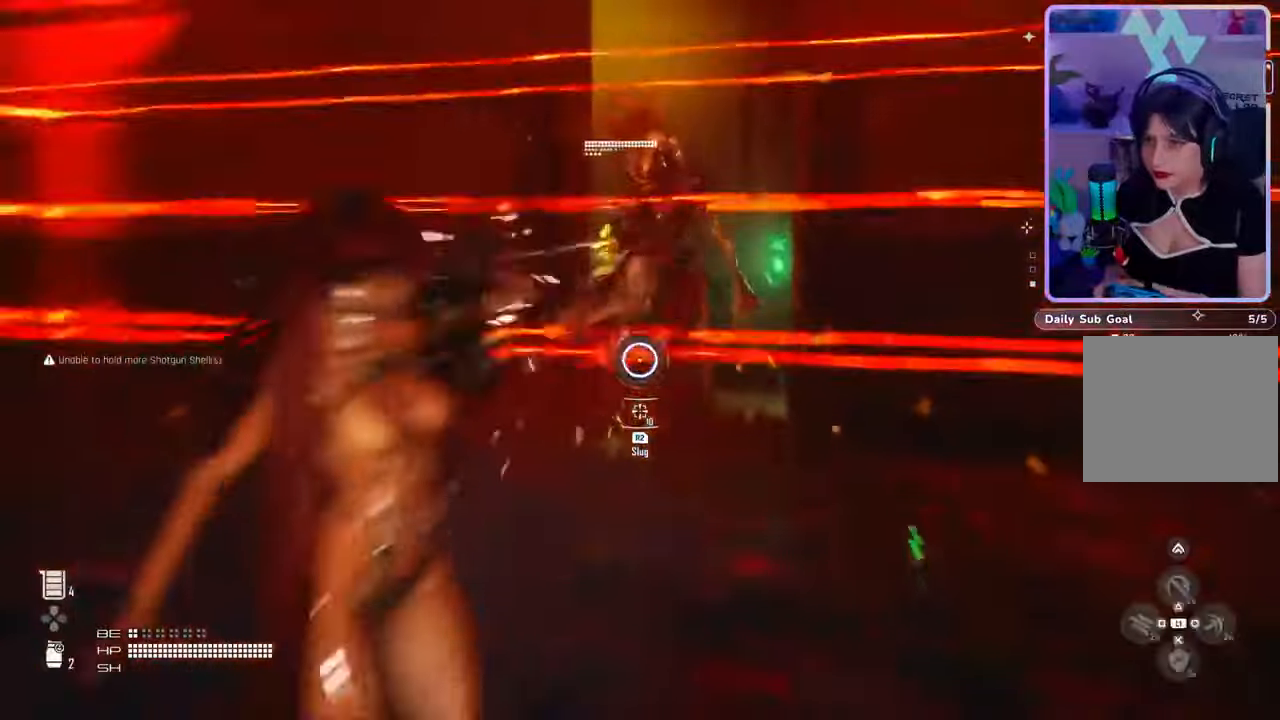
{"dt_ms": 500, "buttons": [], "left_stick": "up-right", "right_stick": "down-left", "events": [[67, "right_stick", "center"], [333, "right_stick", "down-left"]]}
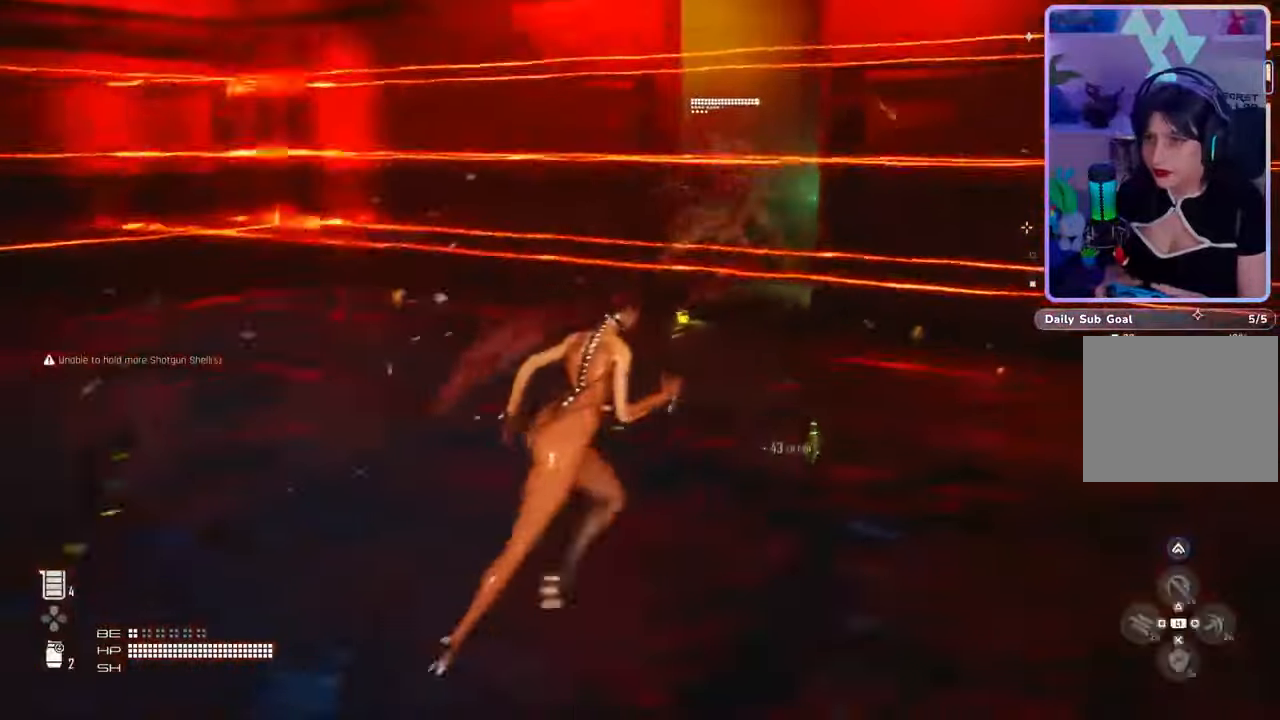
{"dt_ms": 500, "buttons": [], "left_stick": "up", "right_stick": "left", "events": [[67, "right_stick", "left"], [500, "left_stick", "up"]]}
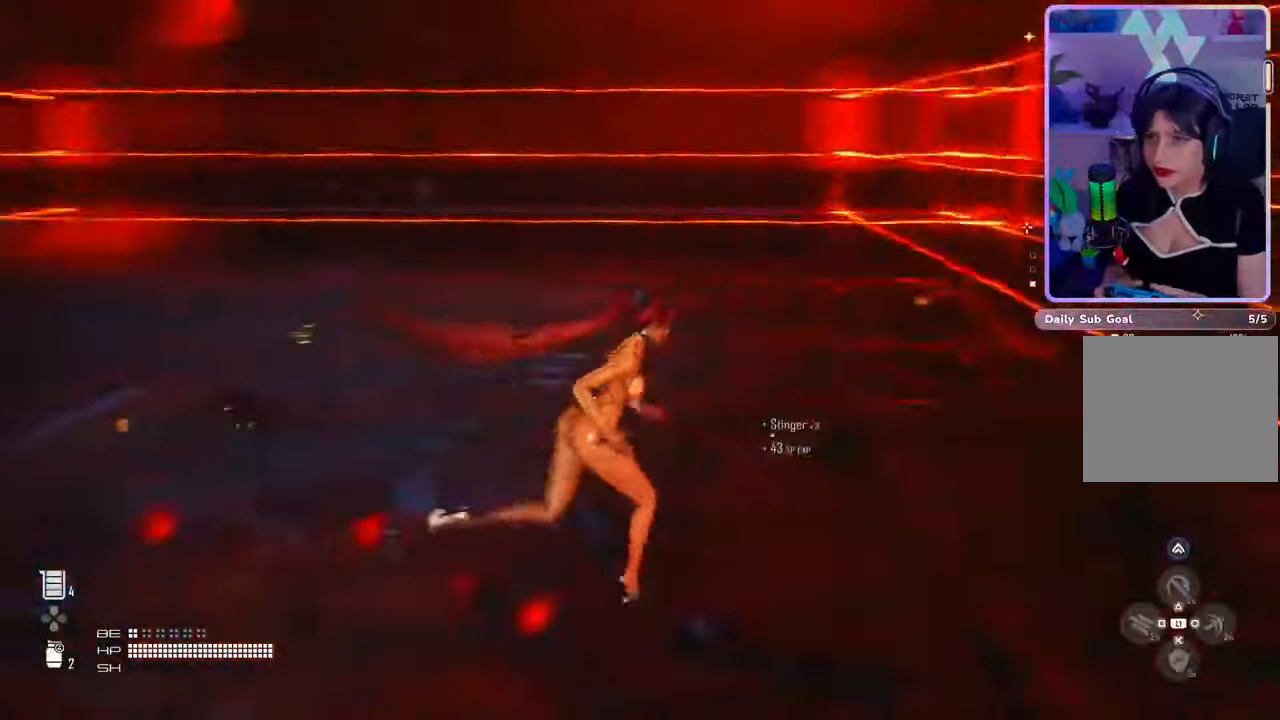
{"dt_ms": 500, "buttons": [], "left_stick": "up", "right_stick": "center", "events": [[267, "right_stick", "center"]]}
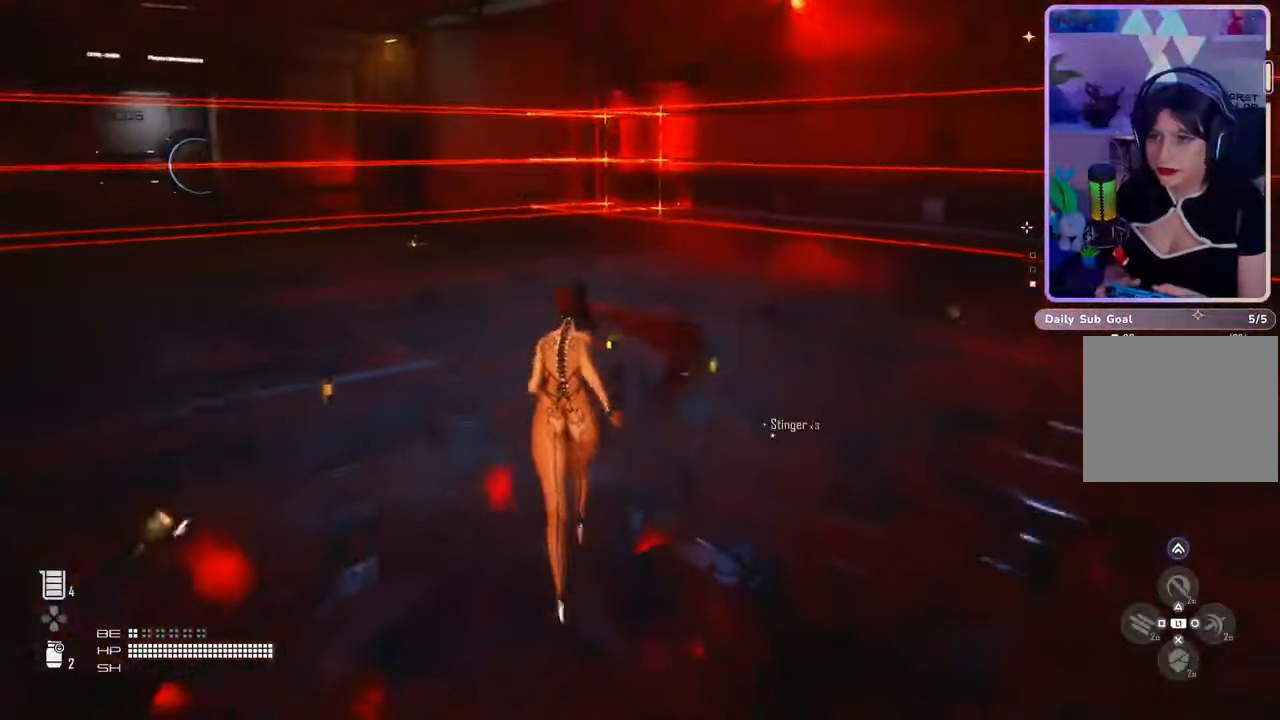
{"dt_ms": 500, "buttons": [], "left_stick": "up", "right_stick": "left", "events": [[367, "right_stick", "left"]]}
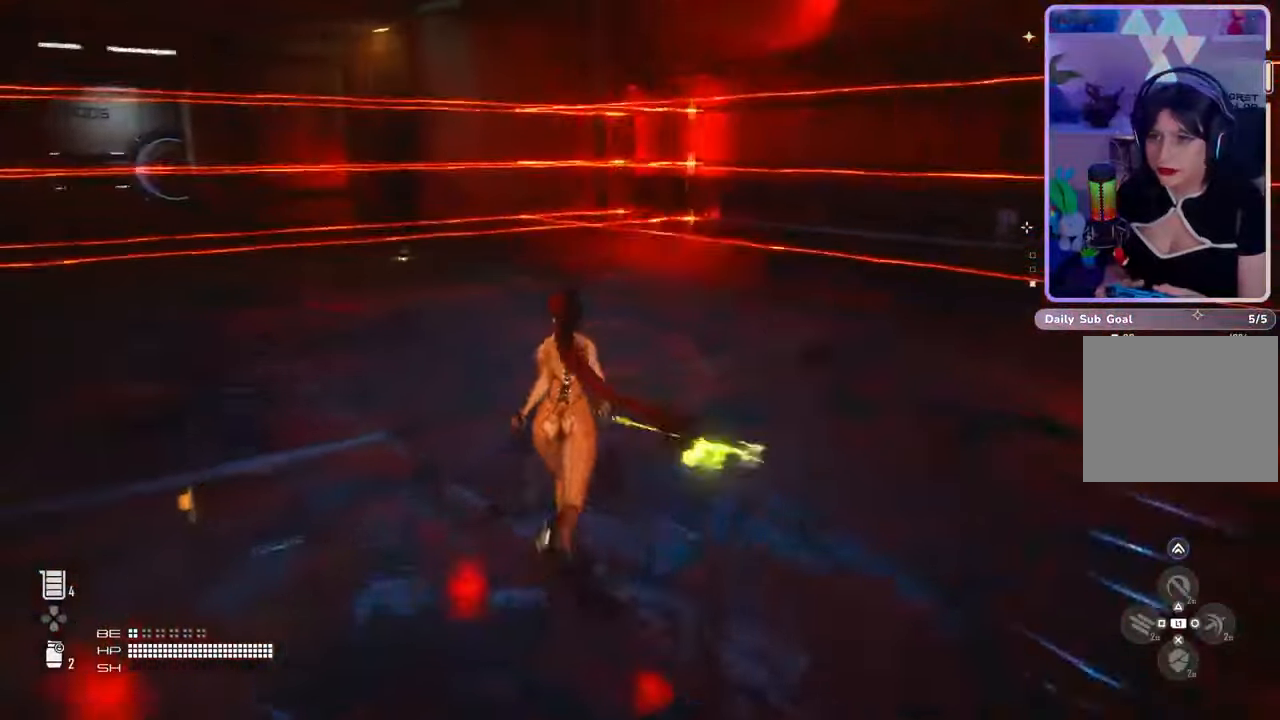
{"dt_ms": 500, "buttons": [], "left_stick": "up", "right_stick": "right", "events": [[233, "right_stick", "center"], [467, "right_stick", "right"]]}
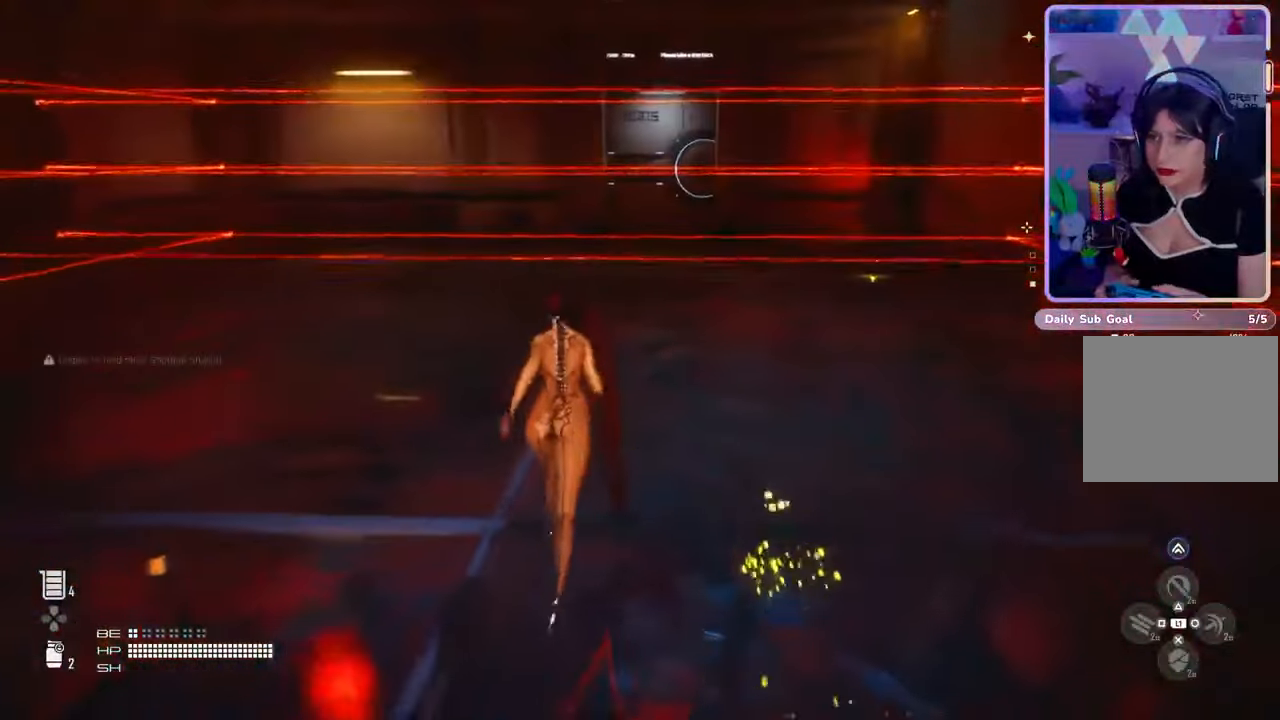
{"dt_ms": 500, "buttons": [], "left_stick": "down-left", "right_stick": "right", "events": [[267, "left_stick", "up-left"], [433, "left_stick", "down-left"]]}
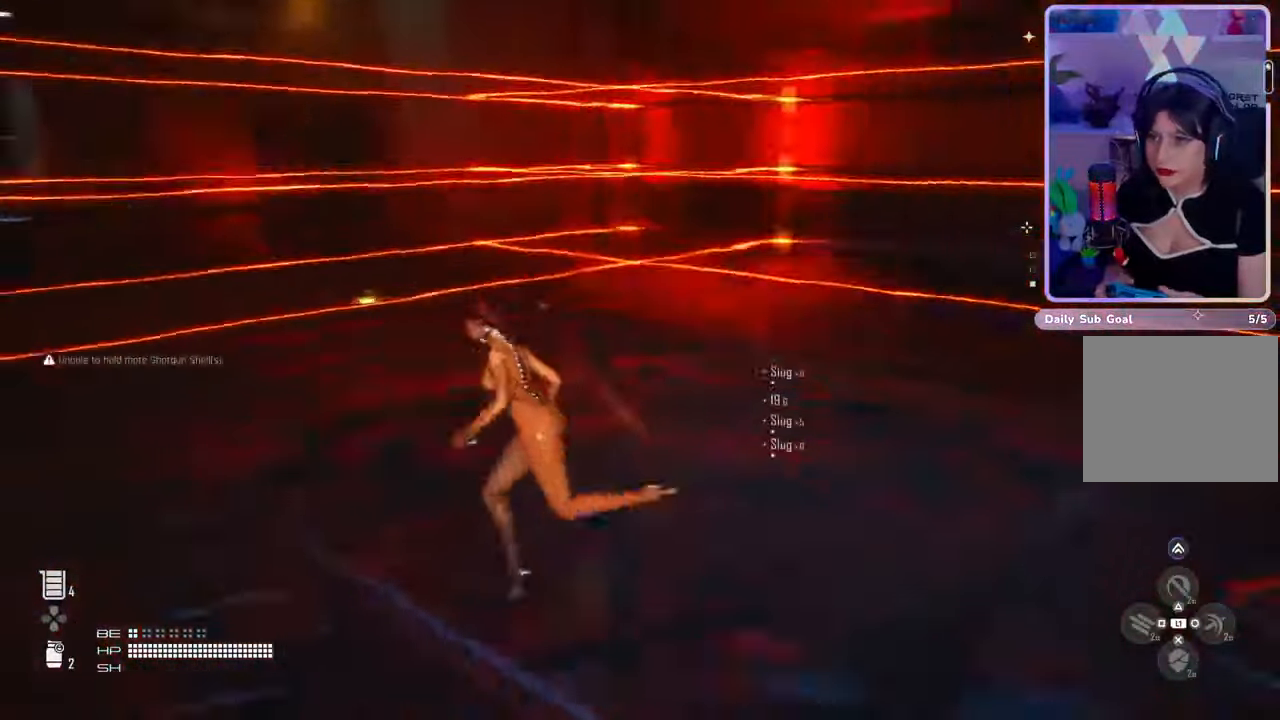
{"dt_ms": 500, "buttons": [], "left_stick": "up", "right_stick": "right", "events": [[67, "left_stick", "down"], [200, "left_stick", "down-right"], [367, "left_stick", "up-right"], [467, "left_stick", "up"]]}
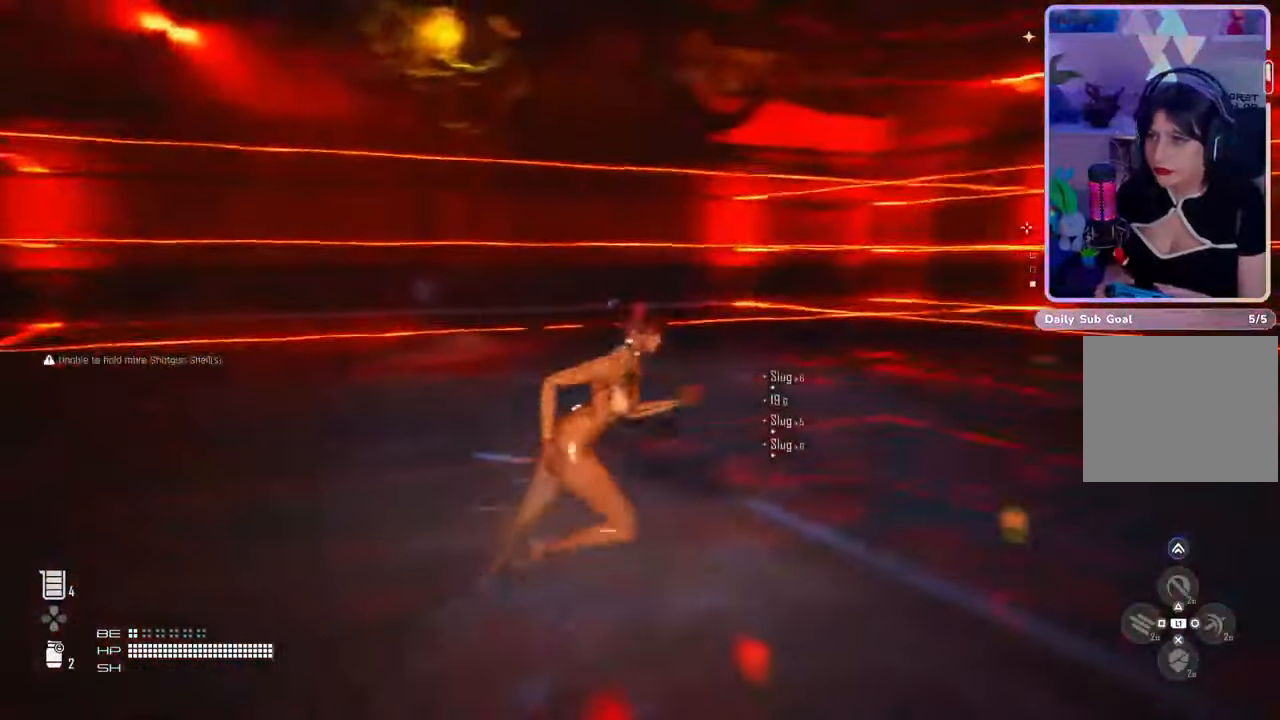
{"dt_ms": 500, "buttons": [], "left_stick": "up-left", "right_stick": "right", "events": [[33, "left_stick", "up-left"], [33, "right_stick", "center"], [167, "right_stick", "right"]]}
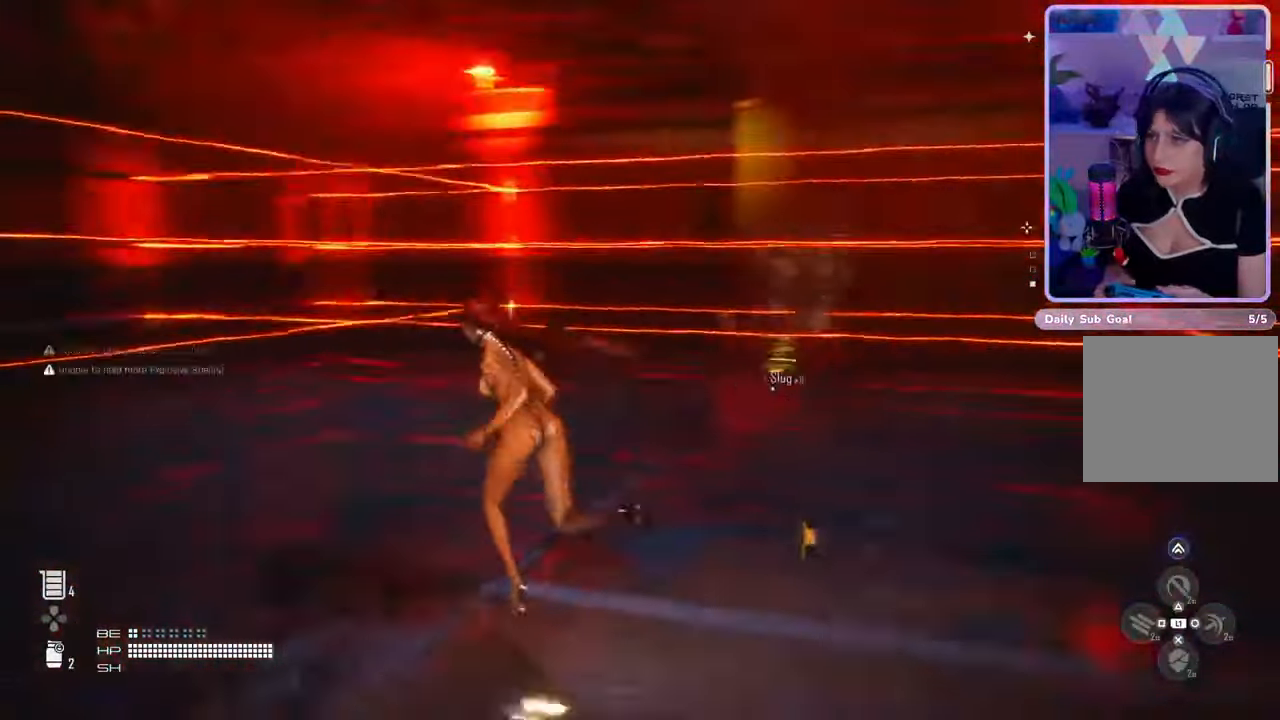
{"dt_ms": 500, "buttons": ["L2", "R2"], "left_stick": "up", "right_stick": "center", "events": [[67, "L2", "down"], [133, "left_stick", "up"], [133, "right_stick", "center"], [233, "R2", "down"], [267, "right_stick", "up-right"], [400, "right_stick", "center"]]}
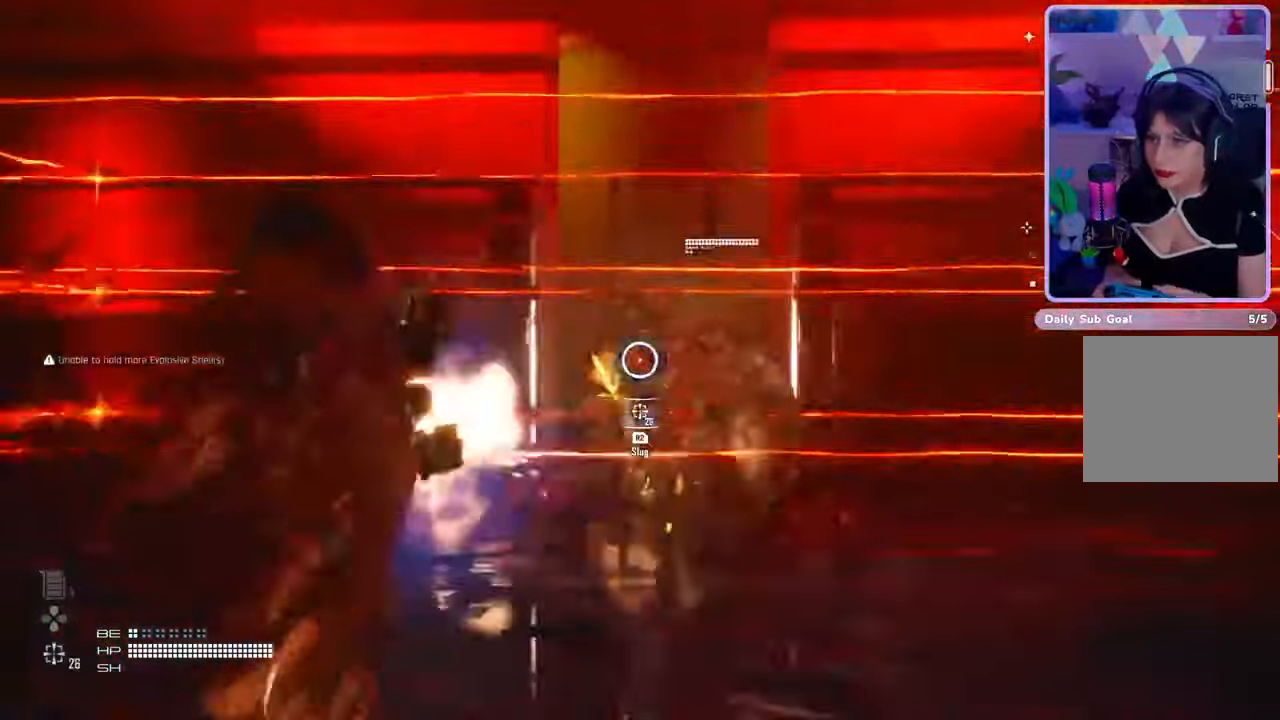
{"dt_ms": 500, "buttons": ["L2", "R2"], "left_stick": "down-right", "right_stick": "right", "events": [[33, "right_stick", "down-left"], [100, "right_stick", "center"], [200, "left_stick", "down-right"], [333, "right_stick", "left"], [500, "right_stick", "right"]]}